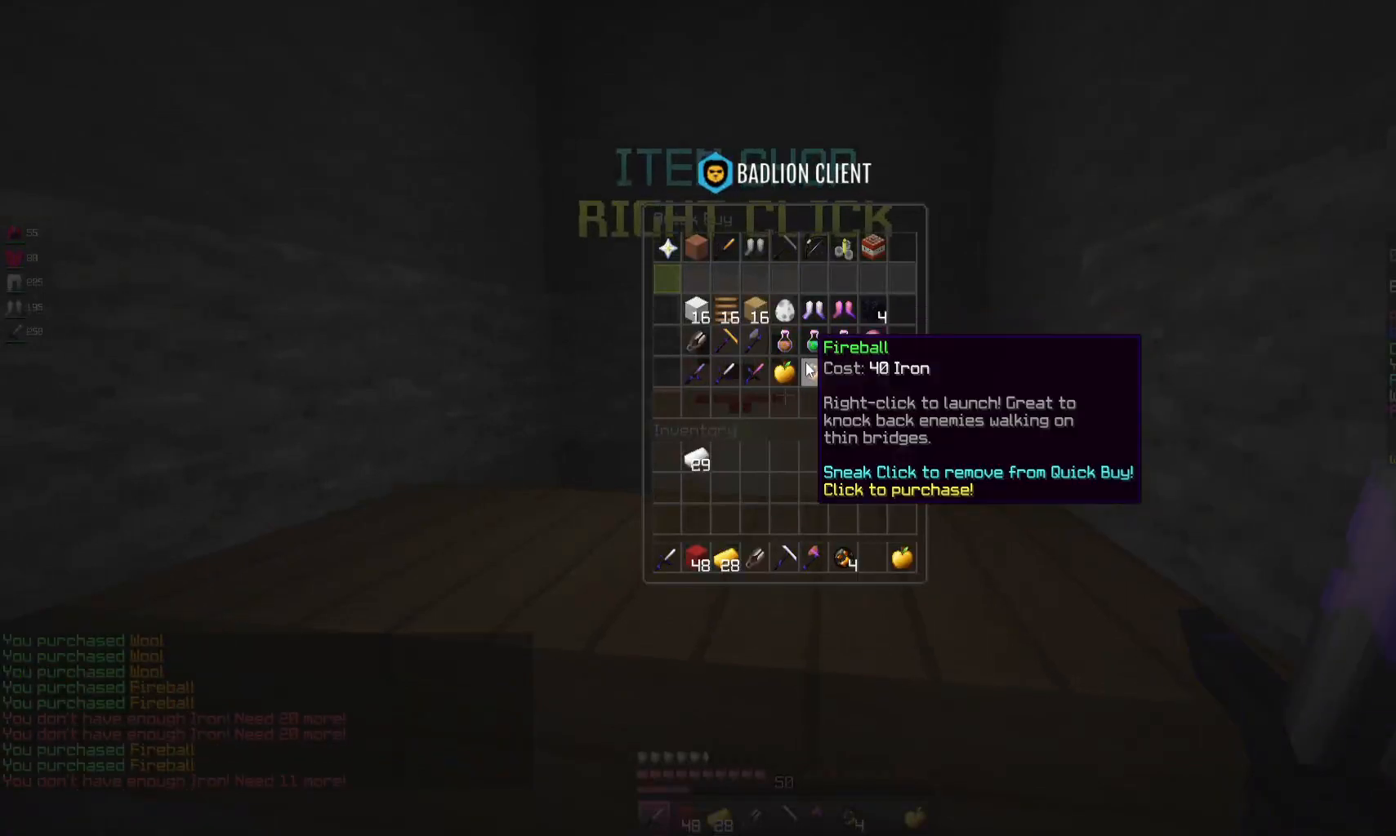
Gameplay with keyboard and mouse; each line is a JSON object with the keys and mouse buttons held at the frame after it. "events" lists presses ("down") and releases ("up") of "a", "d", "s", "space", "w", "mouse_left" and "mouse_right" between this image and that frame as [ms after this image, input, new state], when the widget could be followed in between. "mouse_left", "mouse_right" = the "left", "right" buttons of the "mouse" list. No other keys are recorded. Fast repeated clicks can show as one long hold. Mouse movement is not recorded.
{"keys": [], "mouse": [], "events": []}
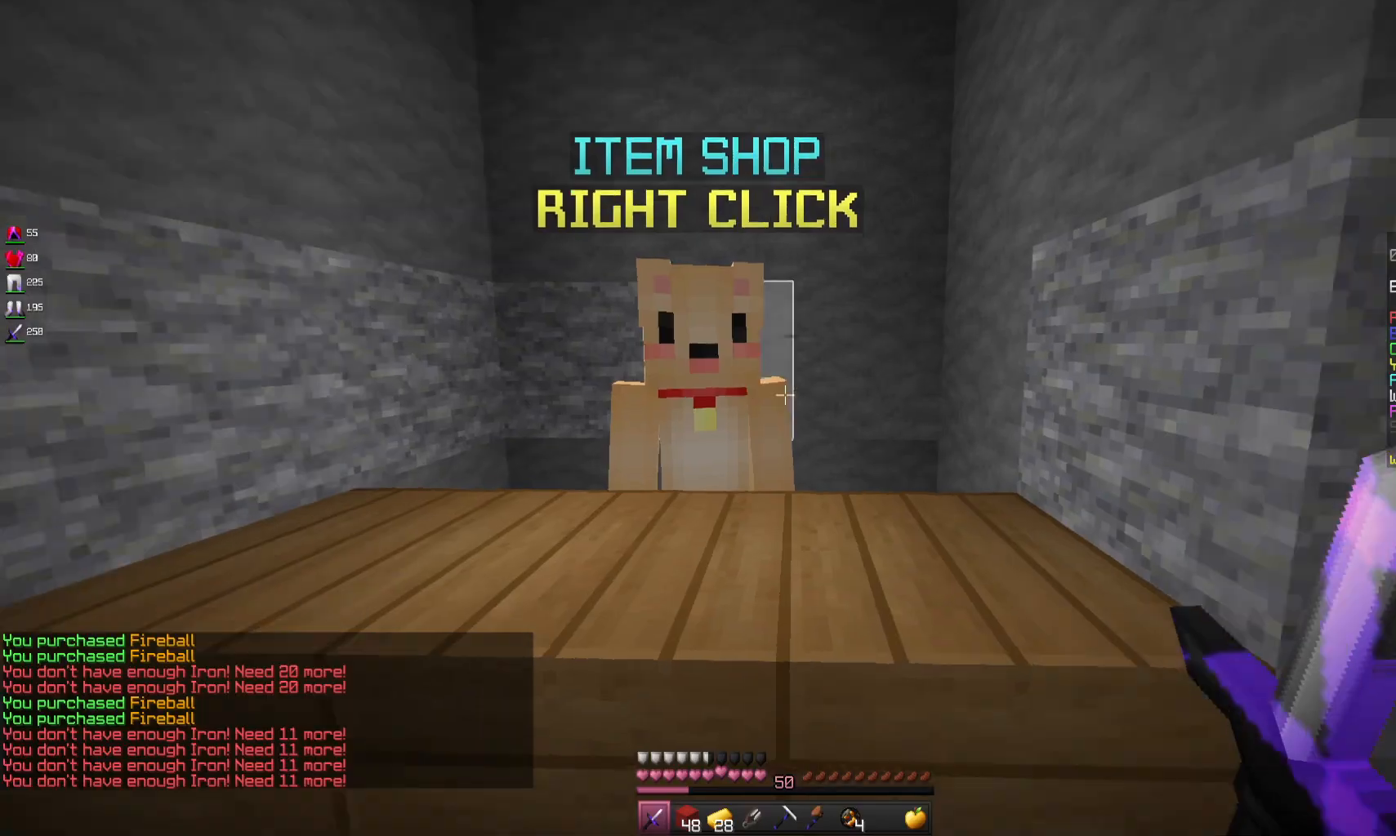
{"keys": ["a", "w"], "mouse": [], "events": [[67, "w", "down"], [233, "d", "down"], [433, "a", "down"], [500, "d", "up"]]}
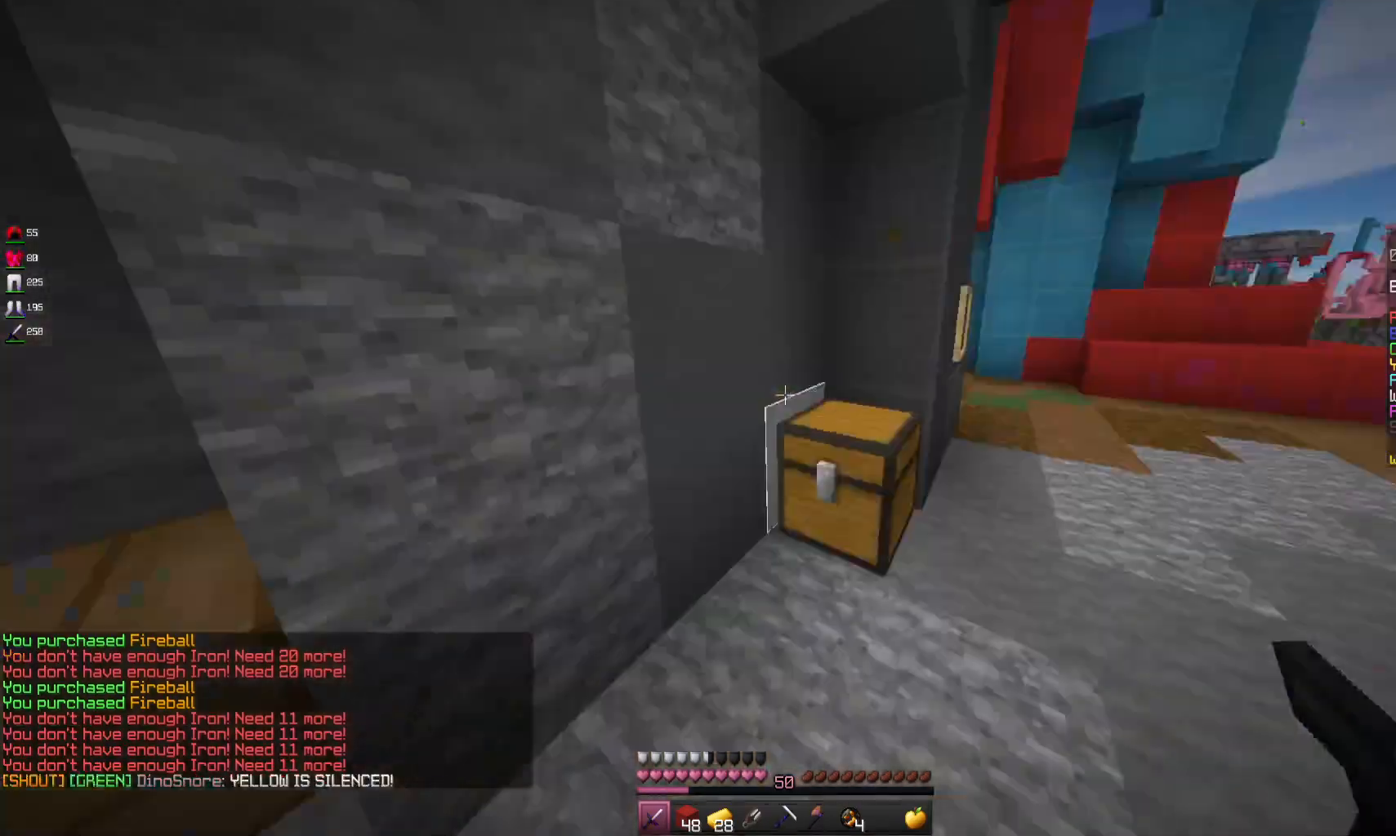
{"keys": [], "mouse": ["right"], "events": [[400, "a", "up"], [433, "mouse_right", "down"], [500, "w", "up"]]}
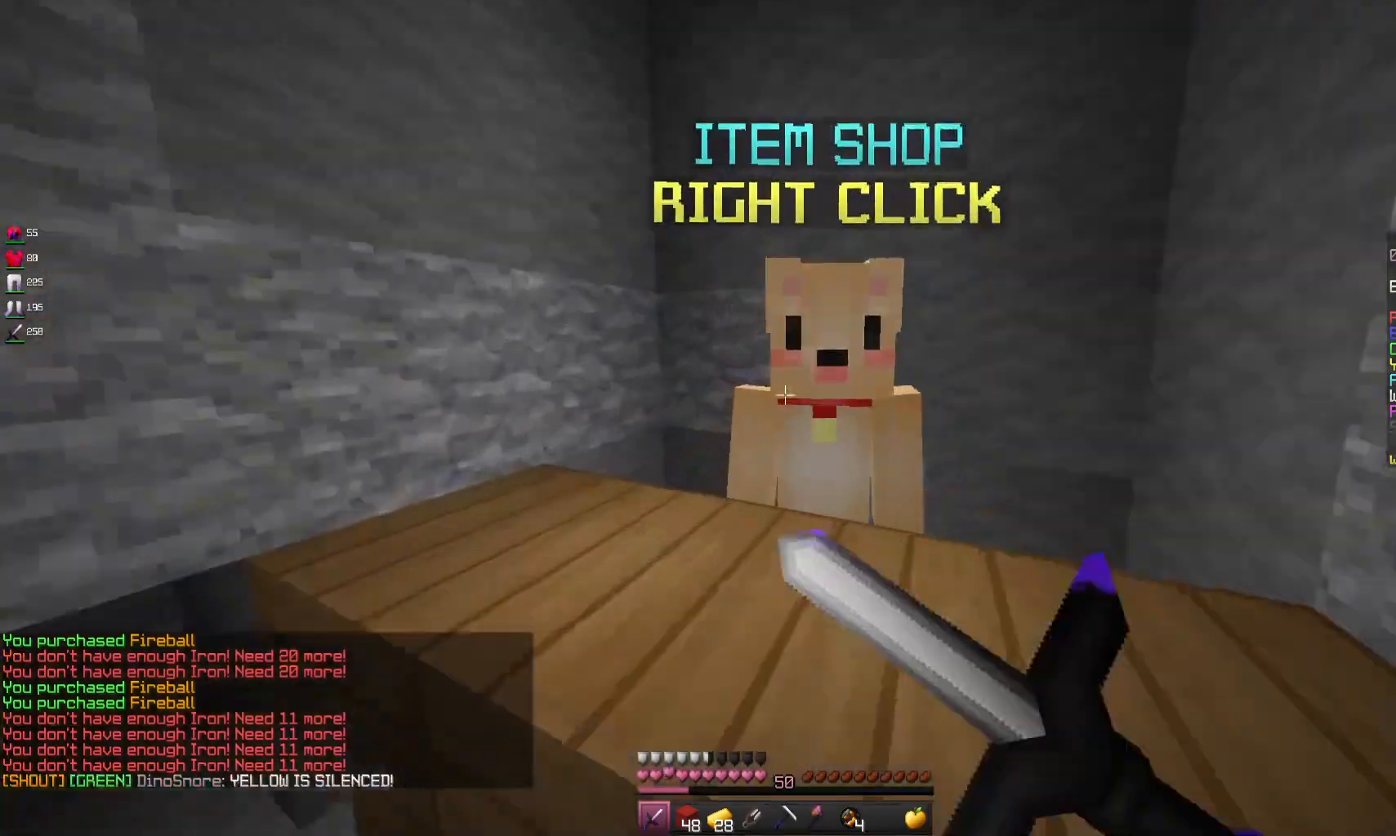
{"keys": [], "mouse": [], "events": [[100, "mouse_right", "up"]]}
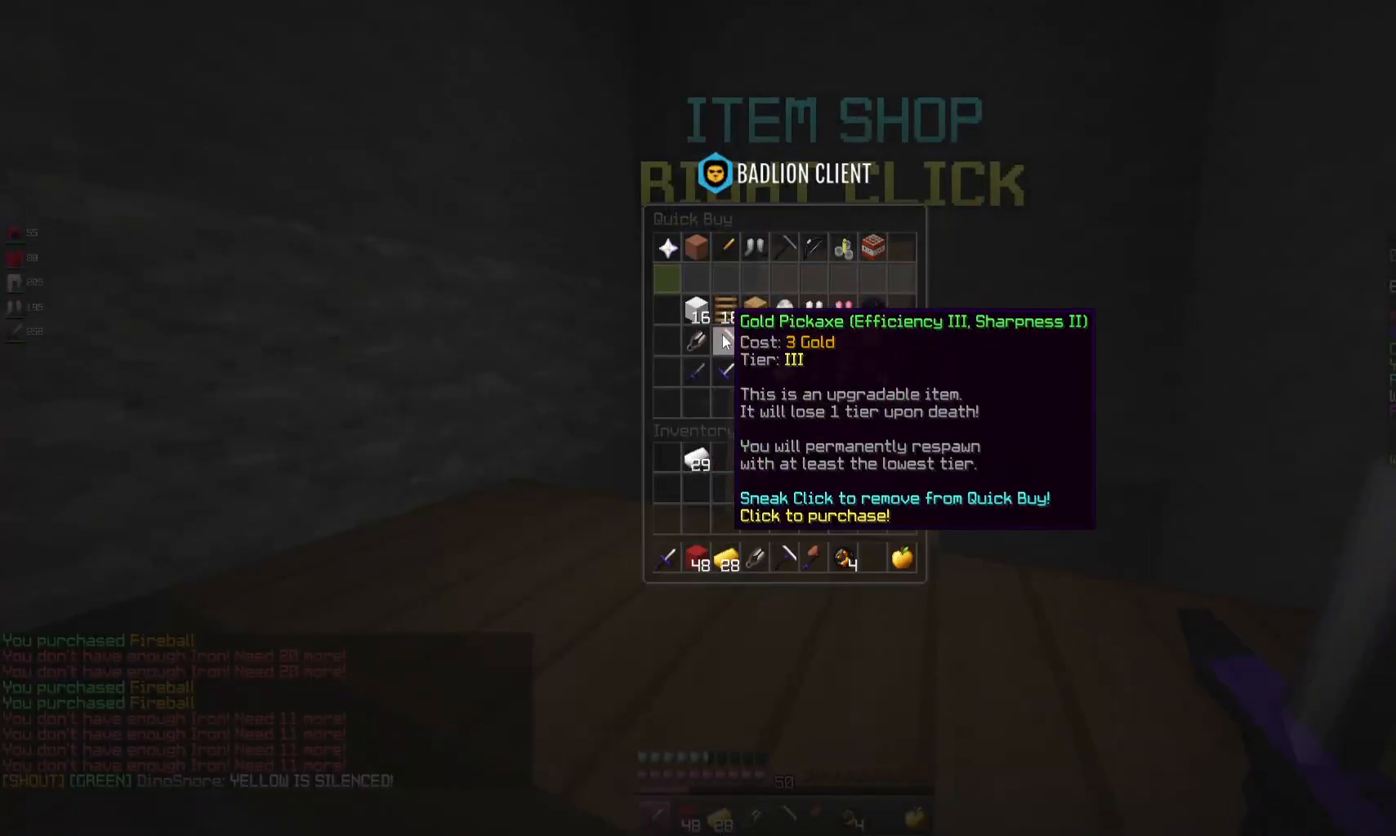
{"keys": [], "mouse": [], "events": []}
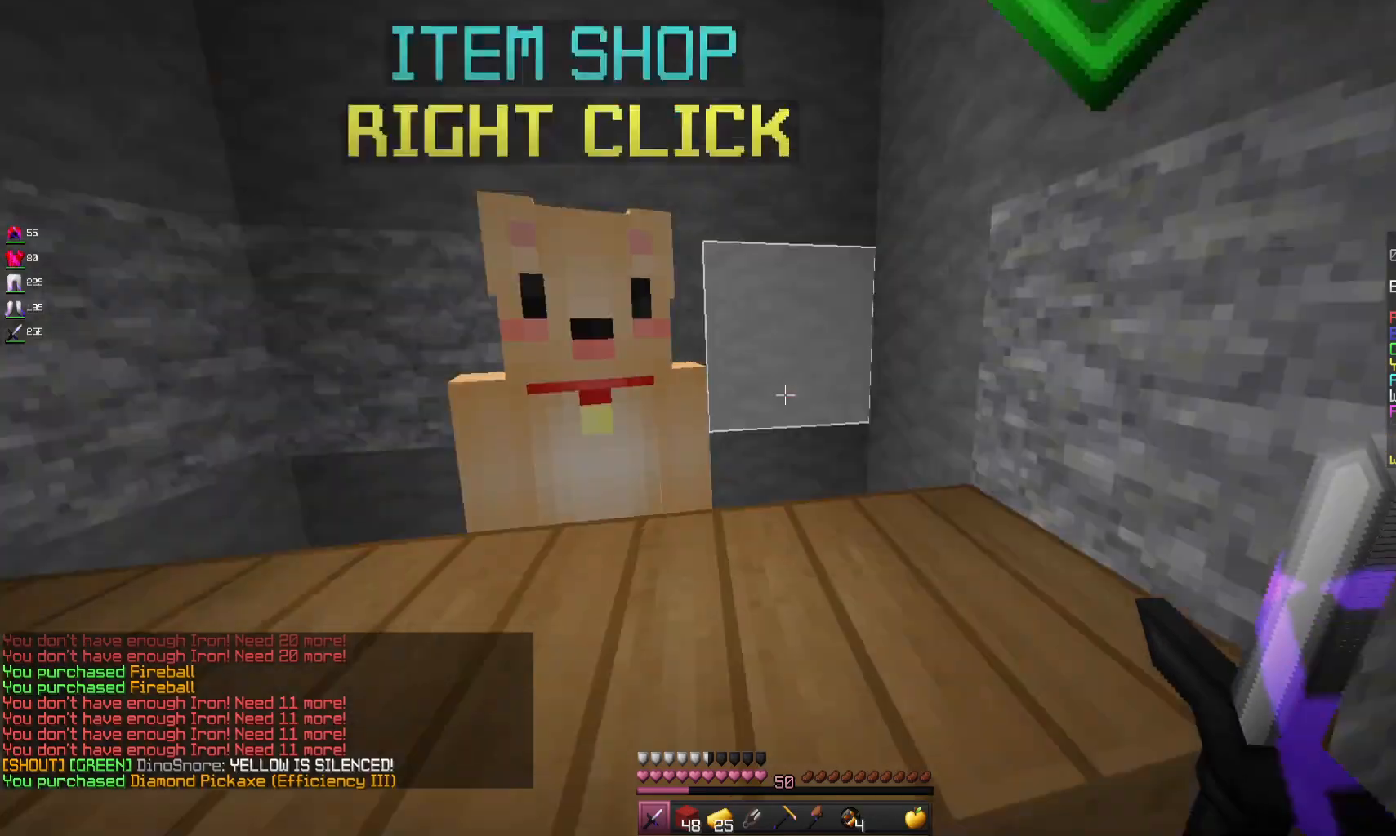
{"keys": ["d", "w"], "mouse": [], "events": [[33, "w", "down"], [200, "d", "down"]]}
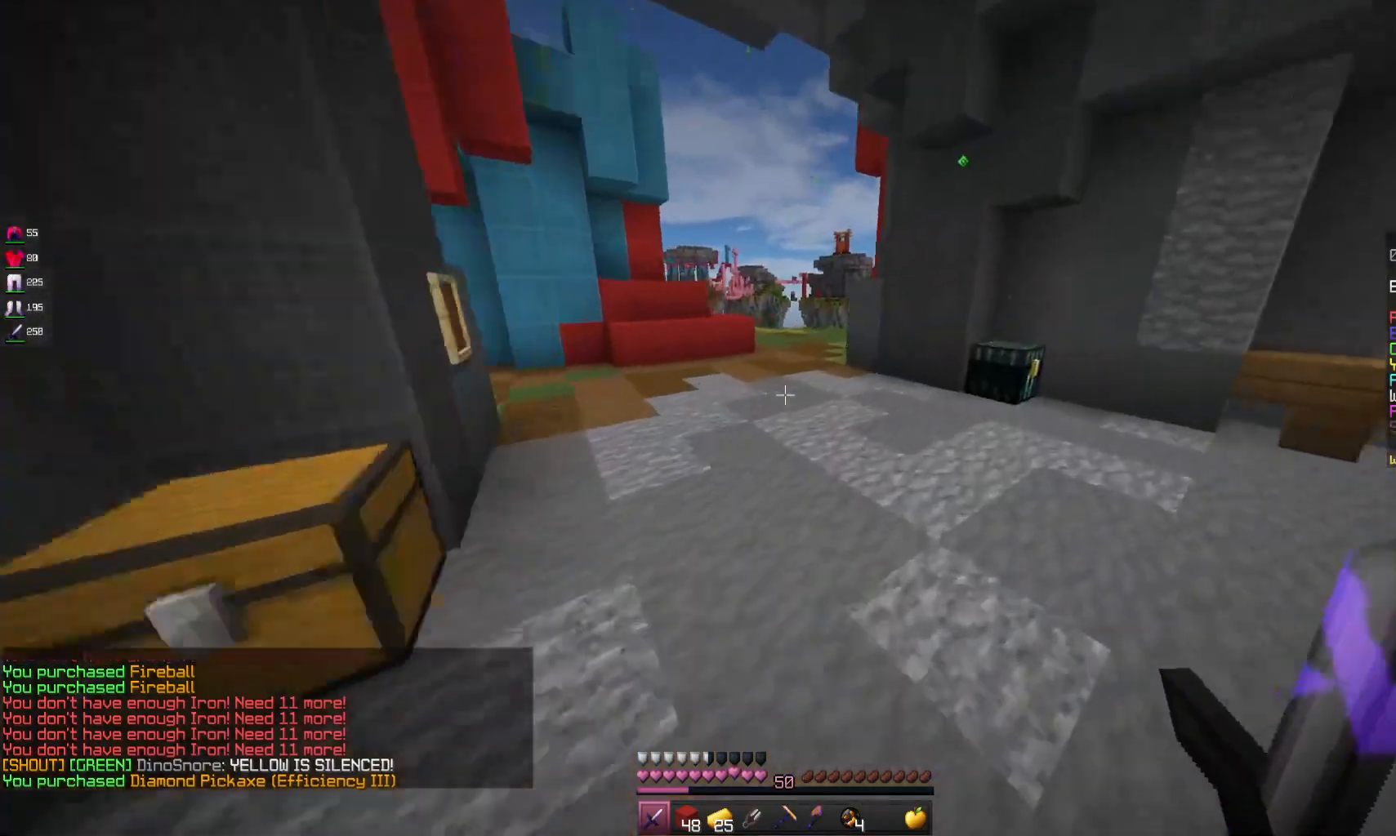
{"keys": ["w"], "mouse": [], "events": [[333, "d", "up"]]}
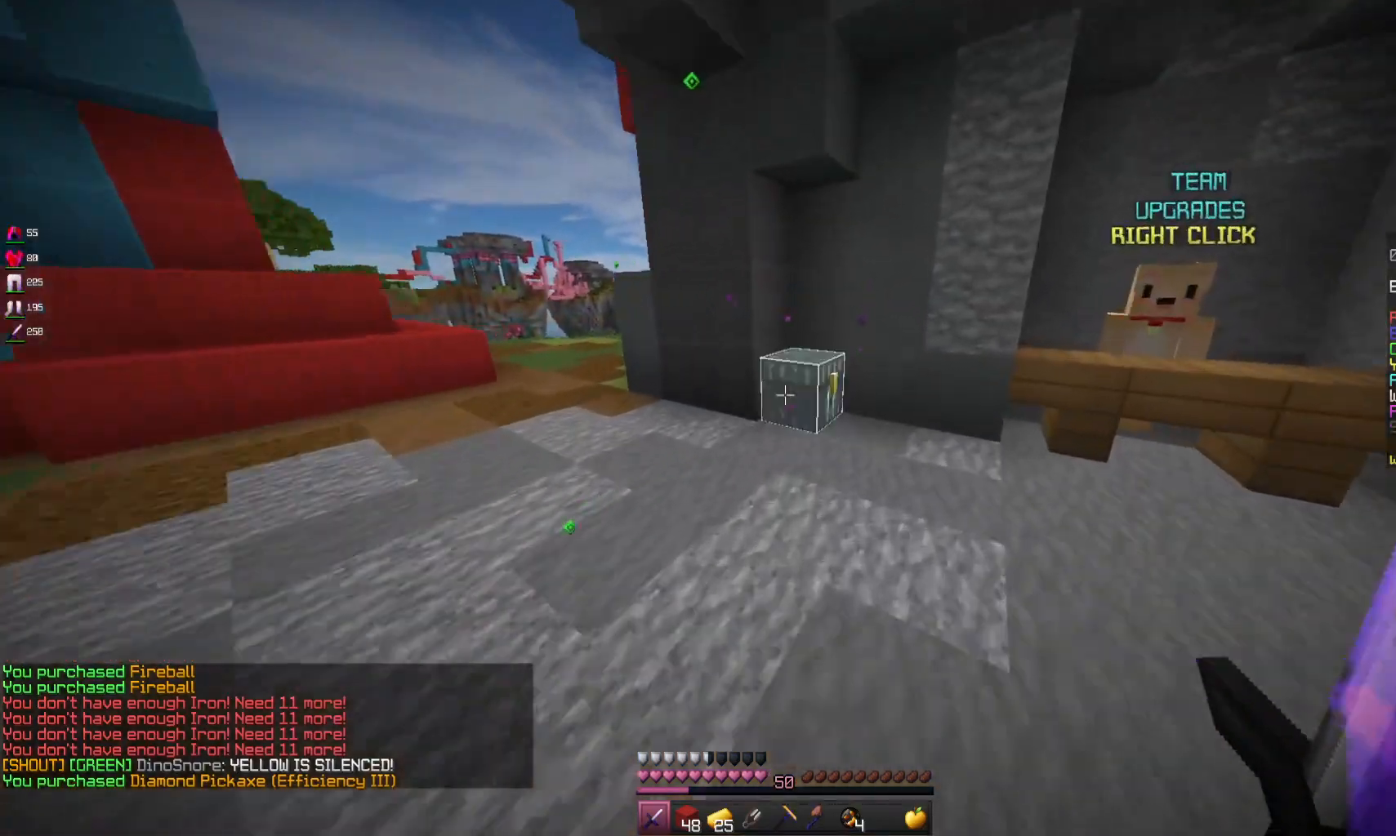
{"keys": [], "mouse": [], "events": [[200, "mouse_right", "down"], [367, "mouse_right", "up"], [400, "w", "up"]]}
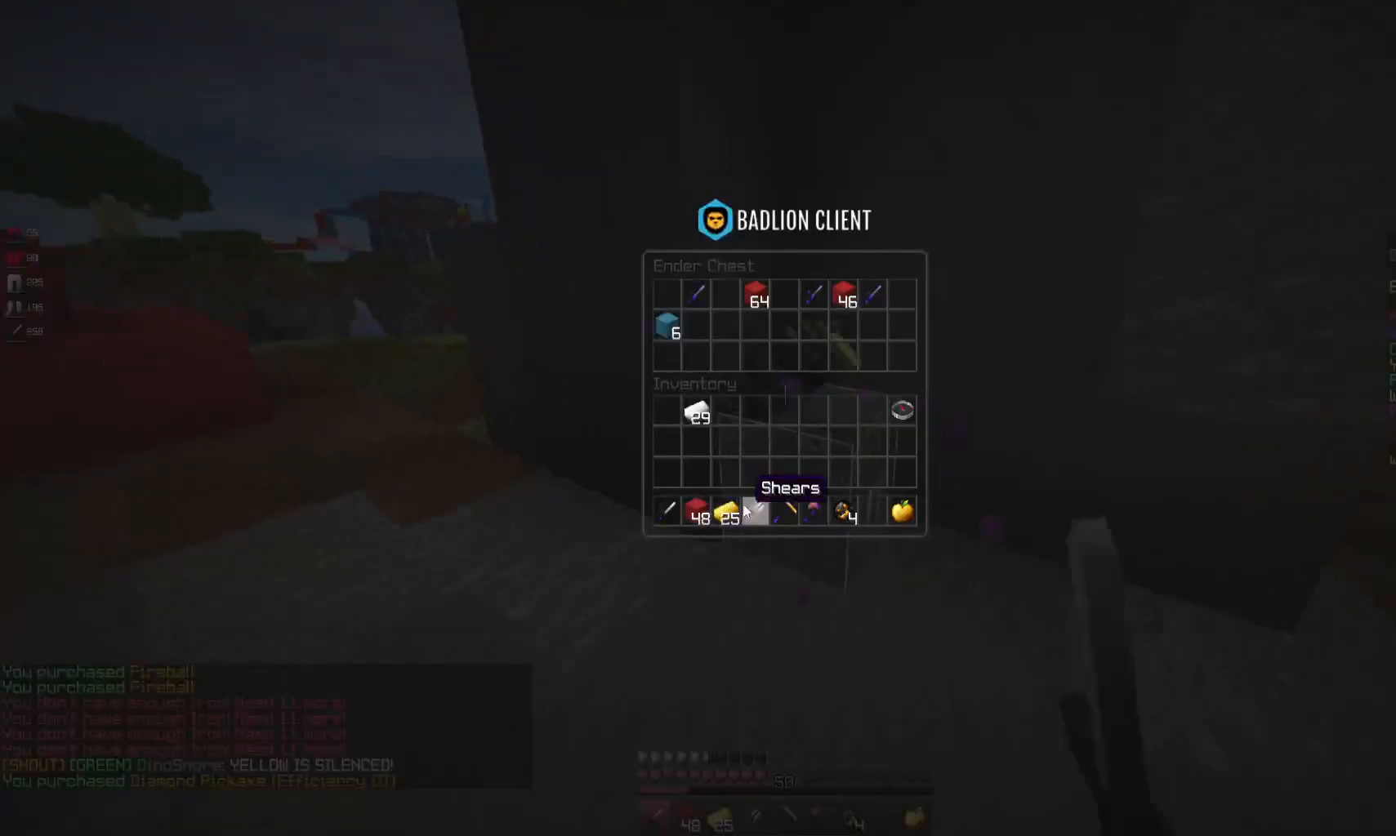
{"keys": [], "mouse": [], "events": []}
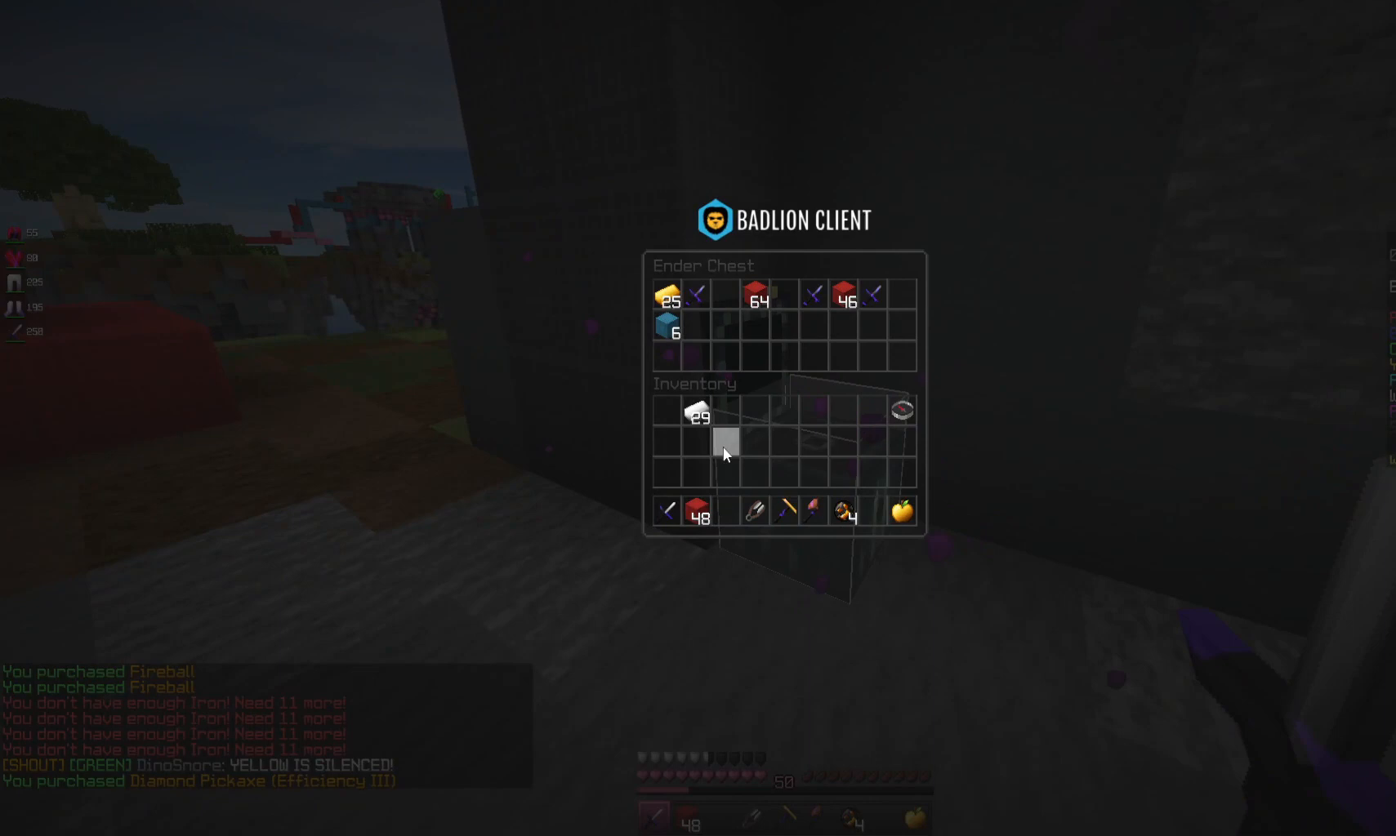
{"keys": [], "mouse": [], "events": []}
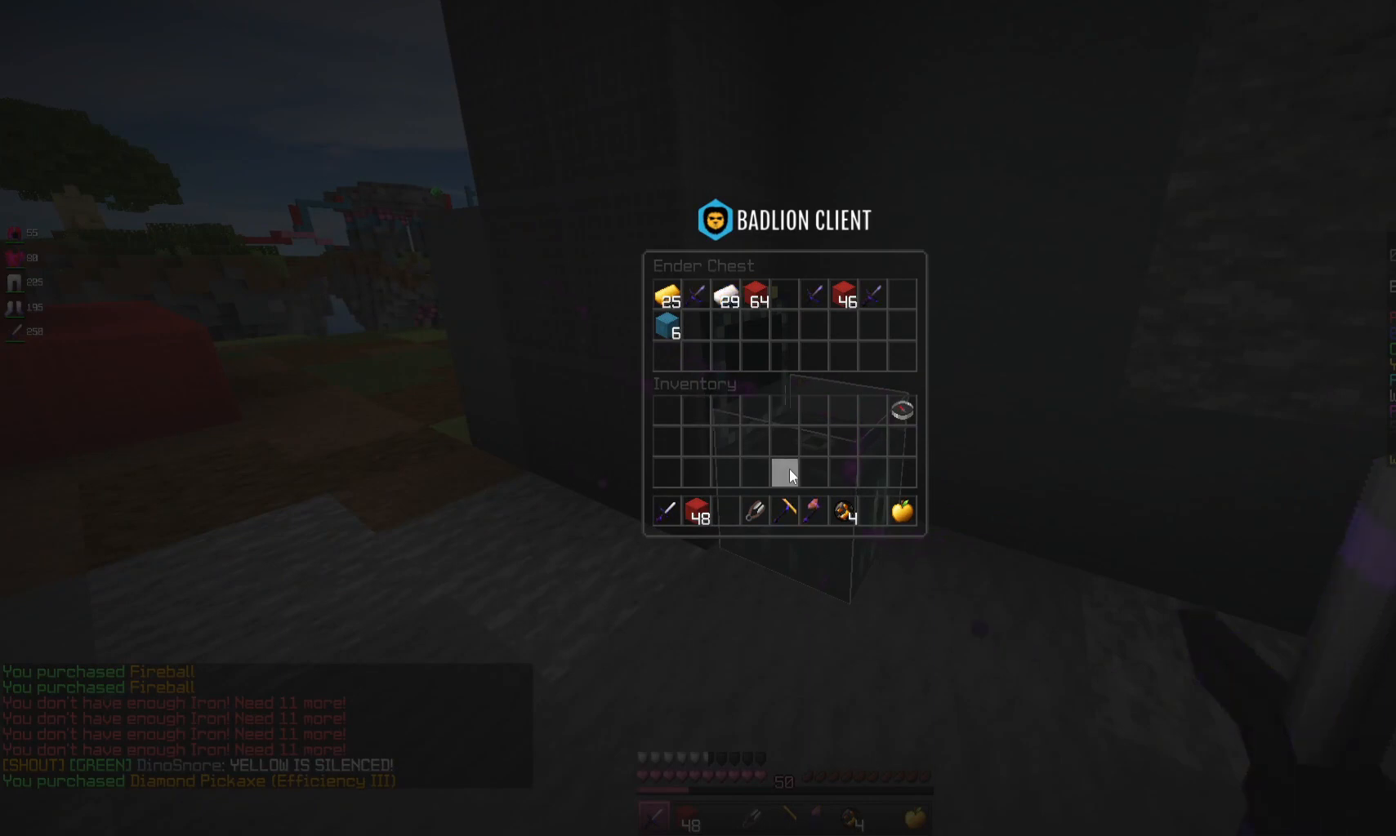
{"keys": ["a", "w"], "mouse": [], "events": [[333, "w", "down"], [433, "a", "down"]]}
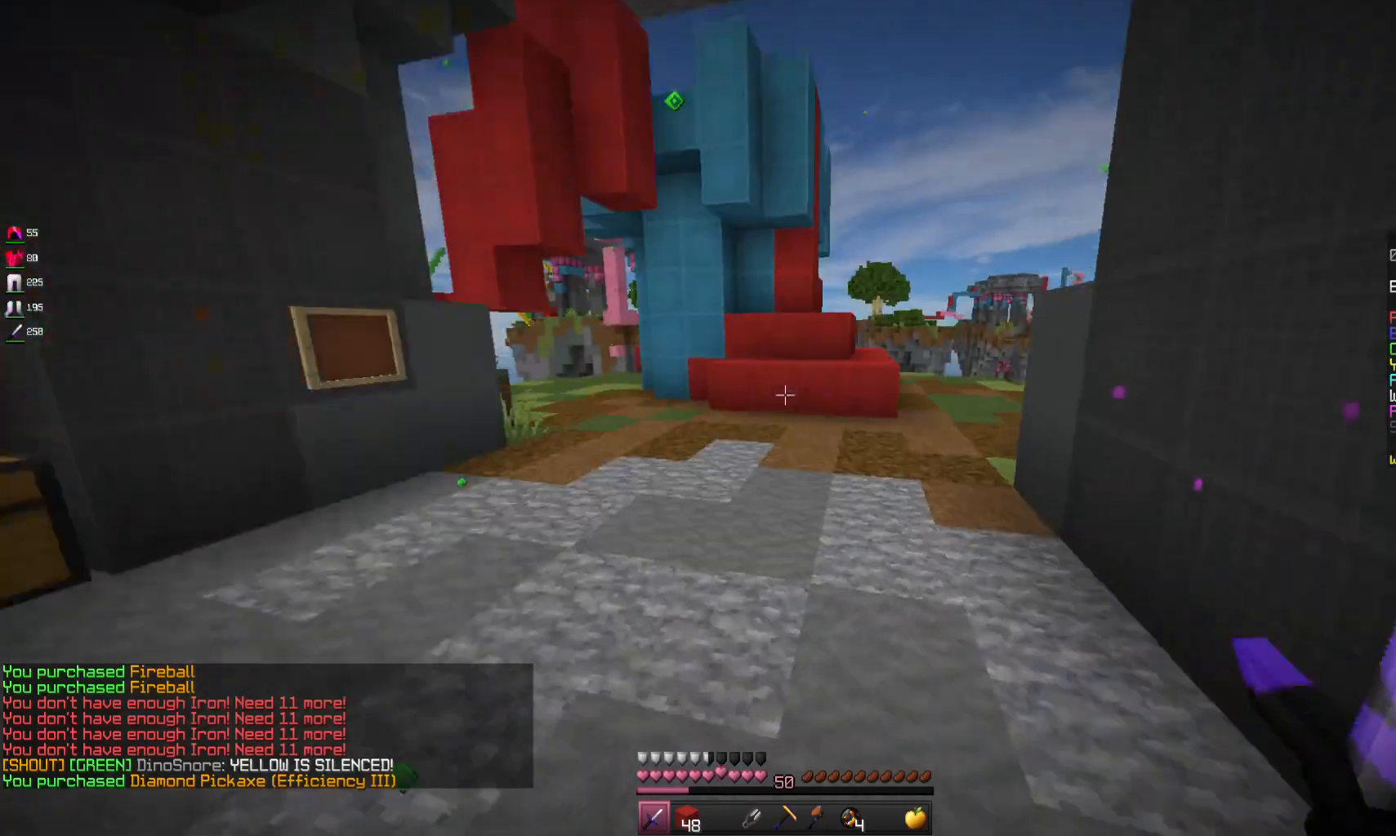
{"keys": ["w"], "mouse": [], "events": [[233, "space", "down"], [400, "a", "up"], [500, "space", "up"]]}
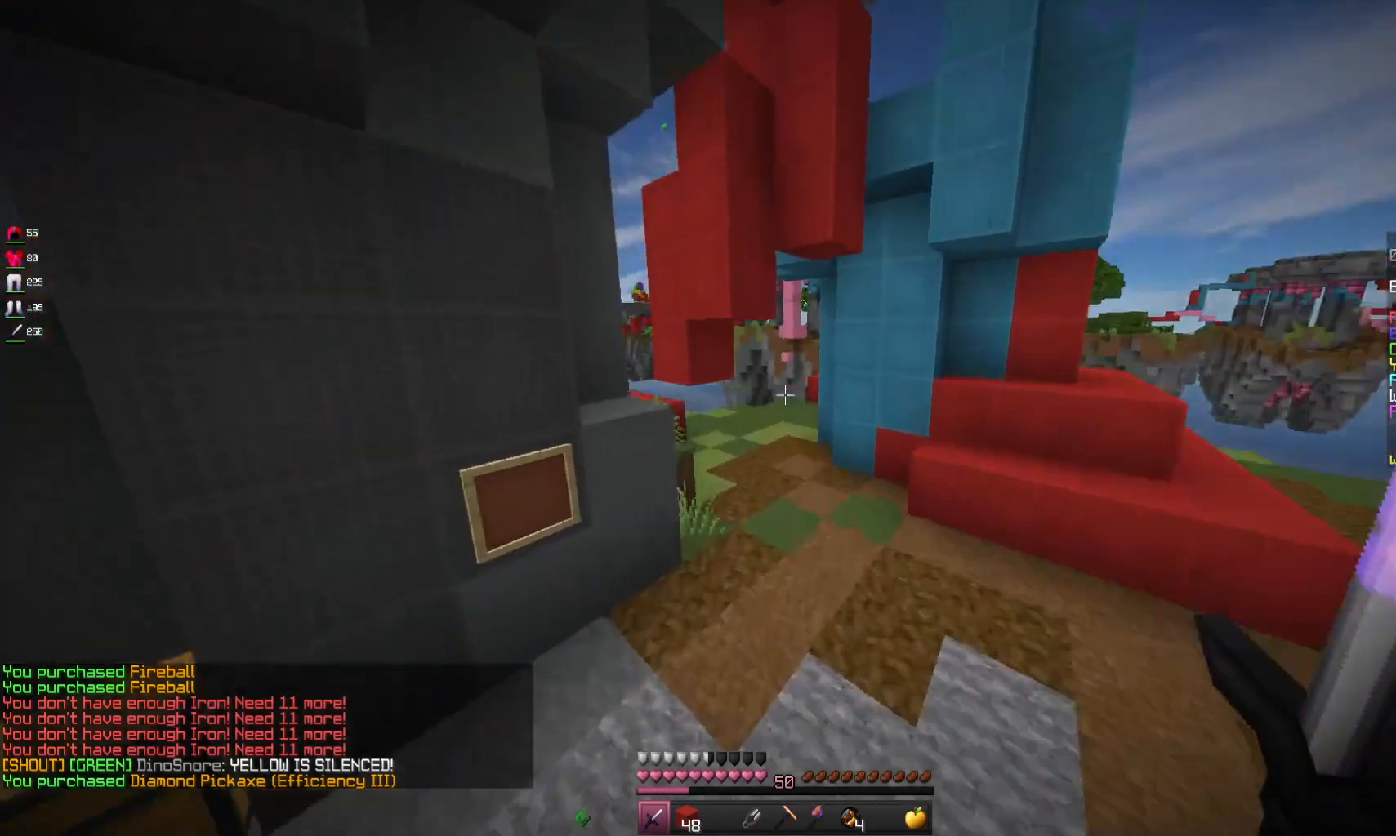
{"keys": ["w"], "mouse": [], "events": []}
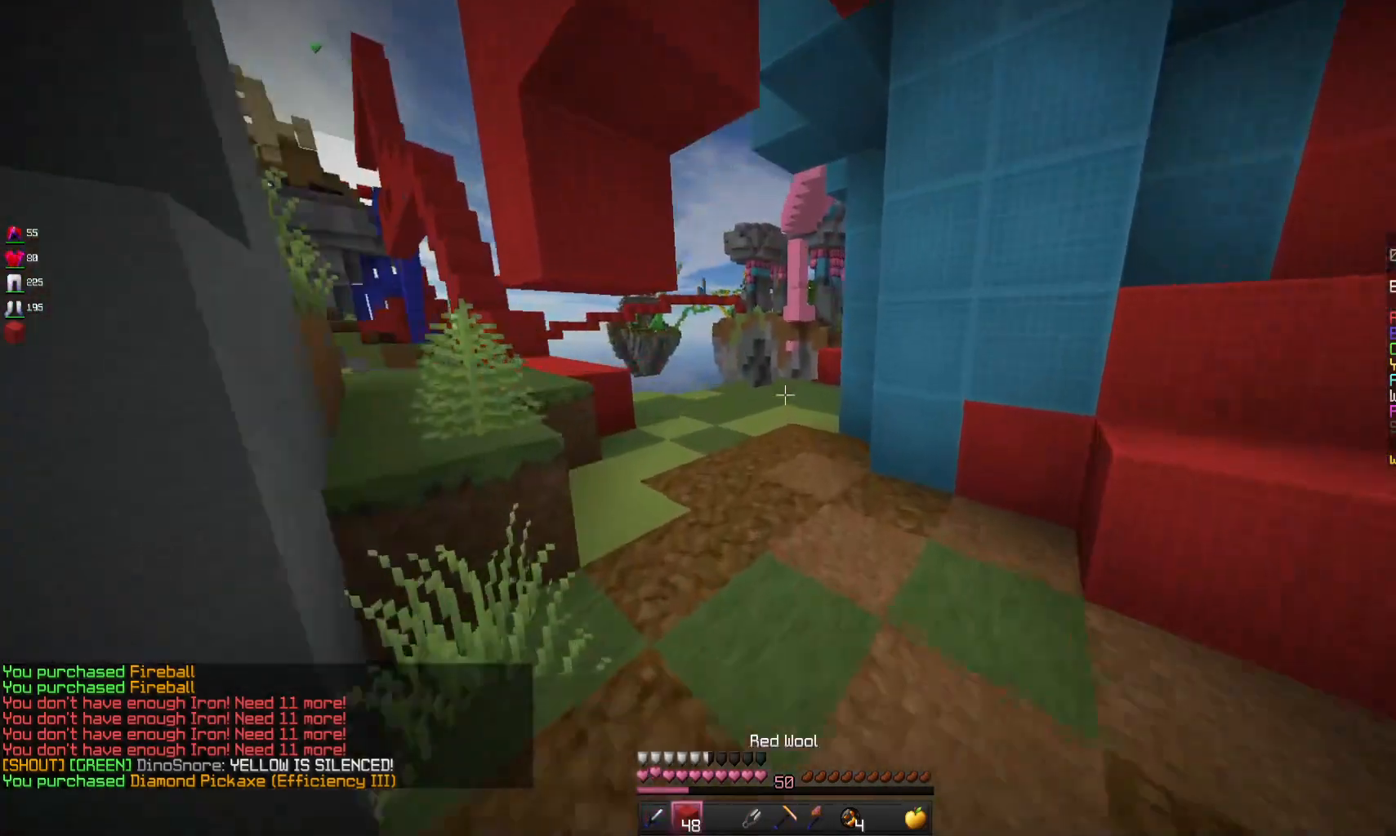
{"keys": ["d", "w"], "mouse": [], "events": [[300, "d", "down"]]}
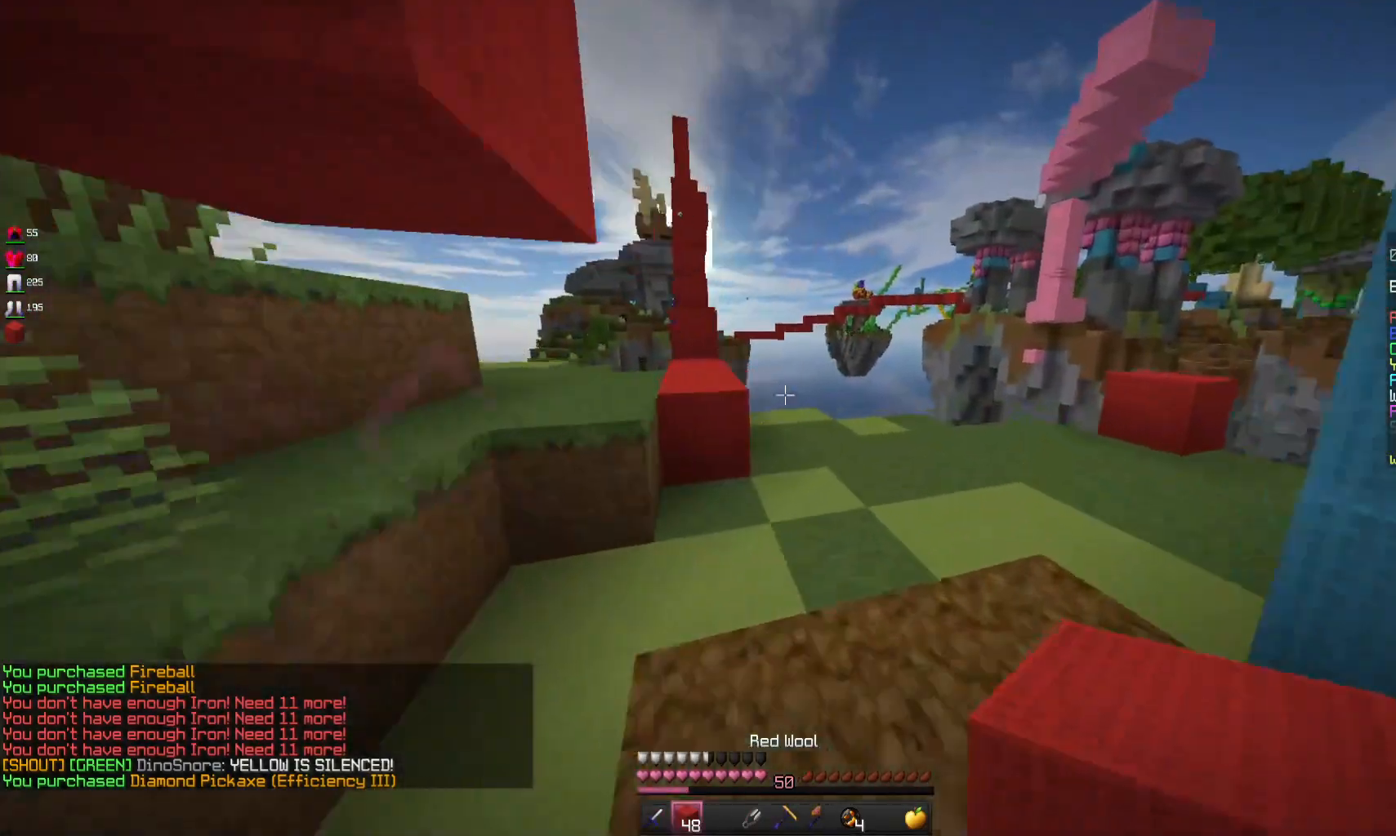
{"keys": ["space", "w"], "mouse": [], "events": [[33, "d", "up"], [100, "a", "down"], [300, "a", "up"], [400, "space", "down"]]}
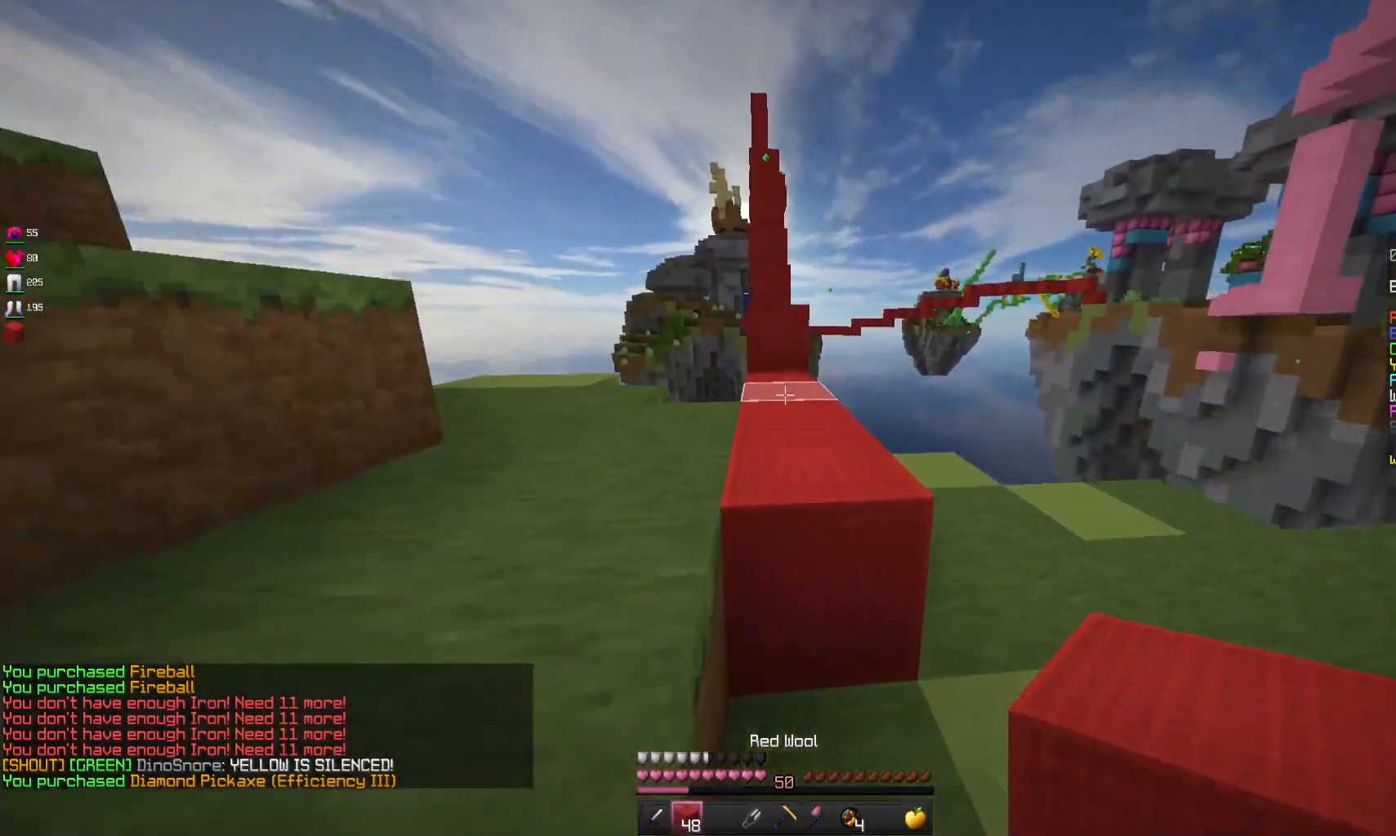
{"keys": ["space", "w"], "mouse": [], "events": [[67, "space", "up"], [367, "space", "down"]]}
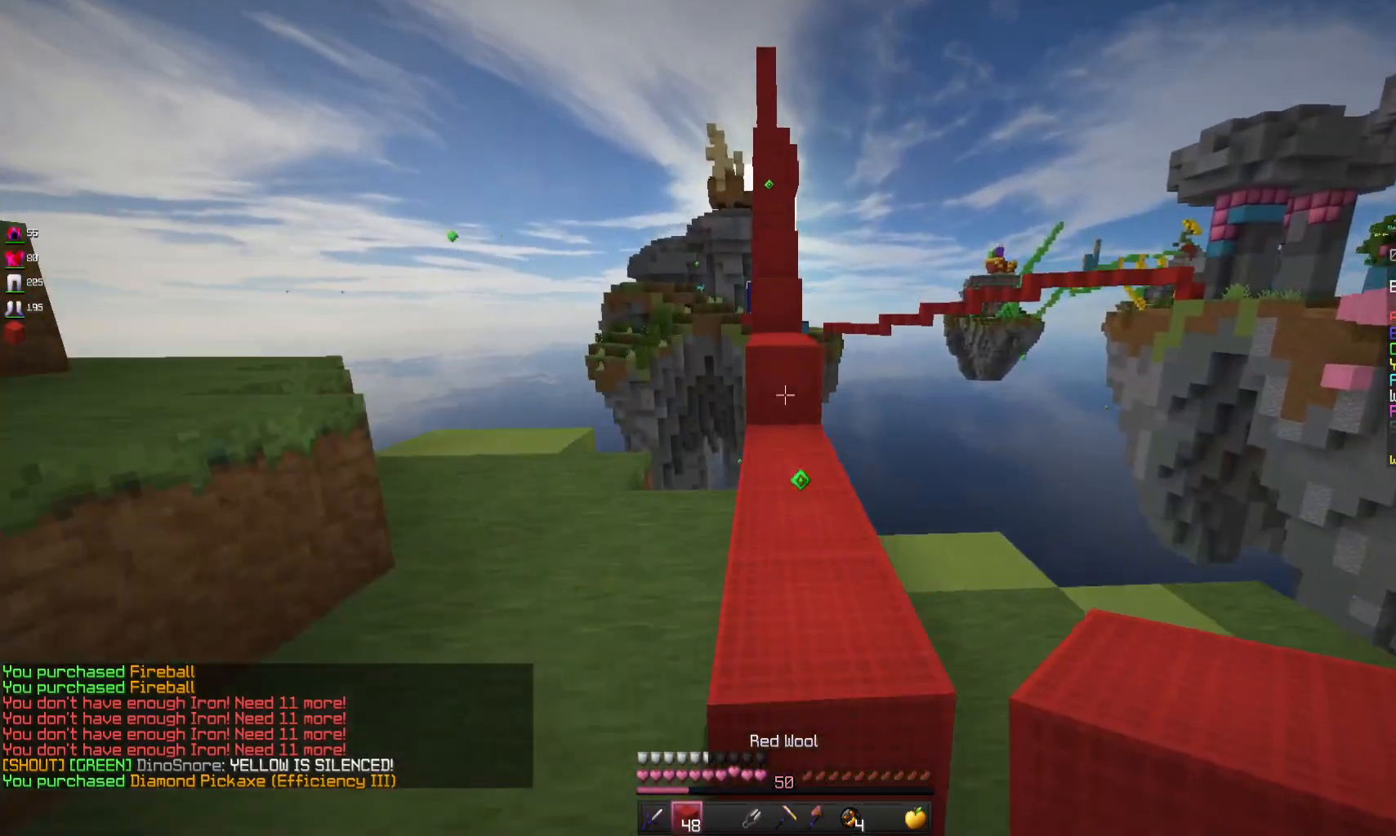
{"keys": ["space", "w"], "mouse": [], "events": [[33, "space", "up"], [367, "space", "down"]]}
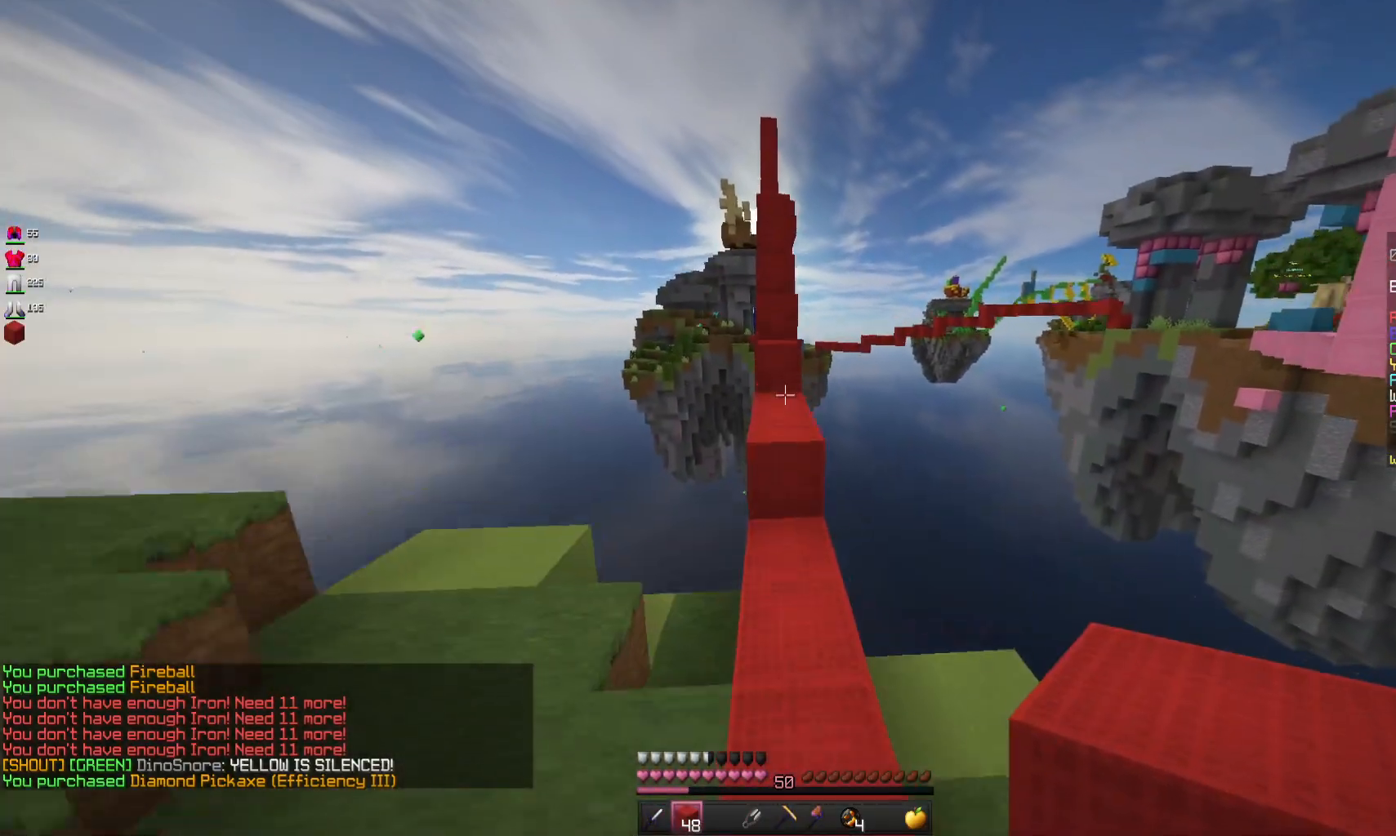
{"keys": ["space", "w"], "mouse": [], "events": [[67, "space", "up"], [433, "space", "down"]]}
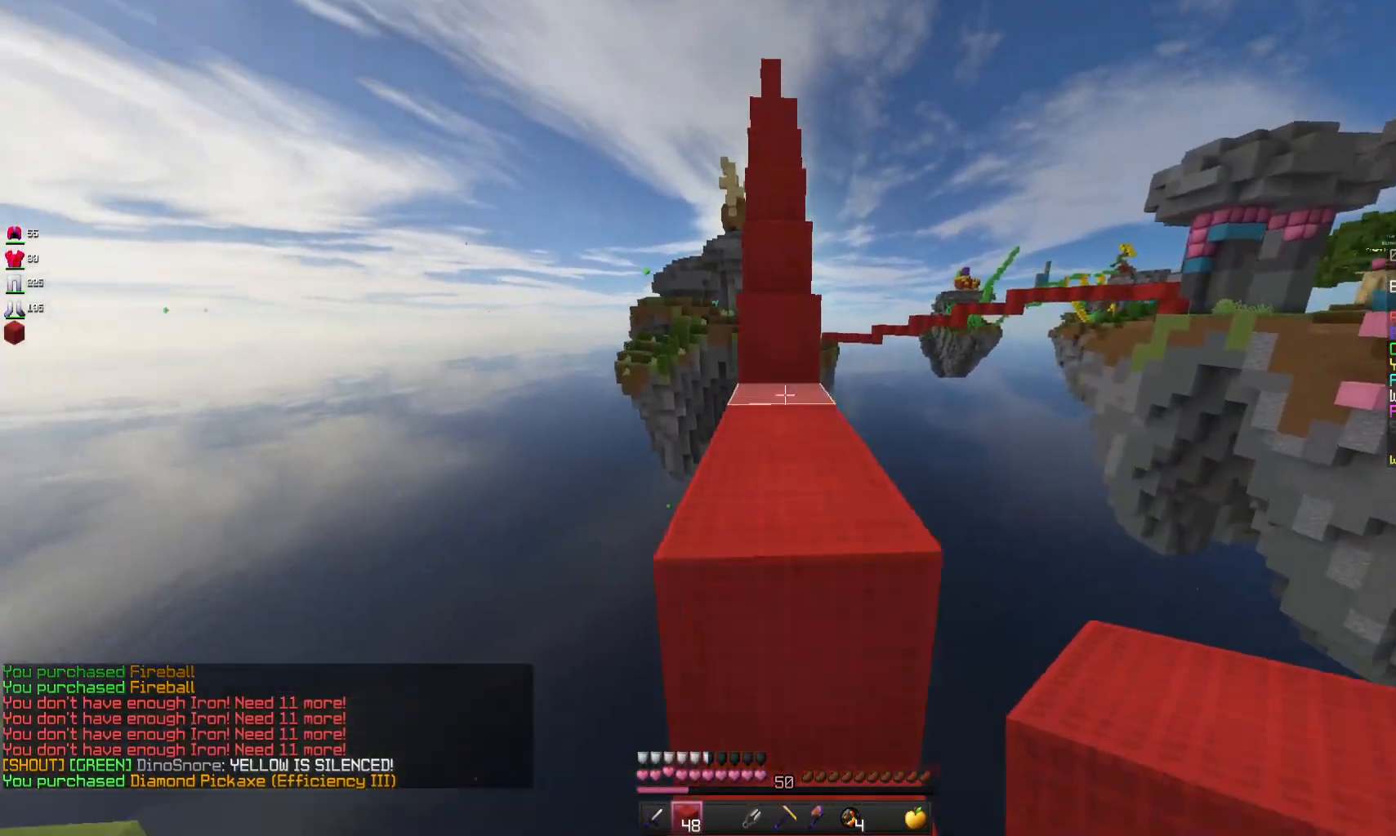
{"keys": ["space", "w"], "mouse": [], "events": [[133, "space", "up"], [500, "space", "down"]]}
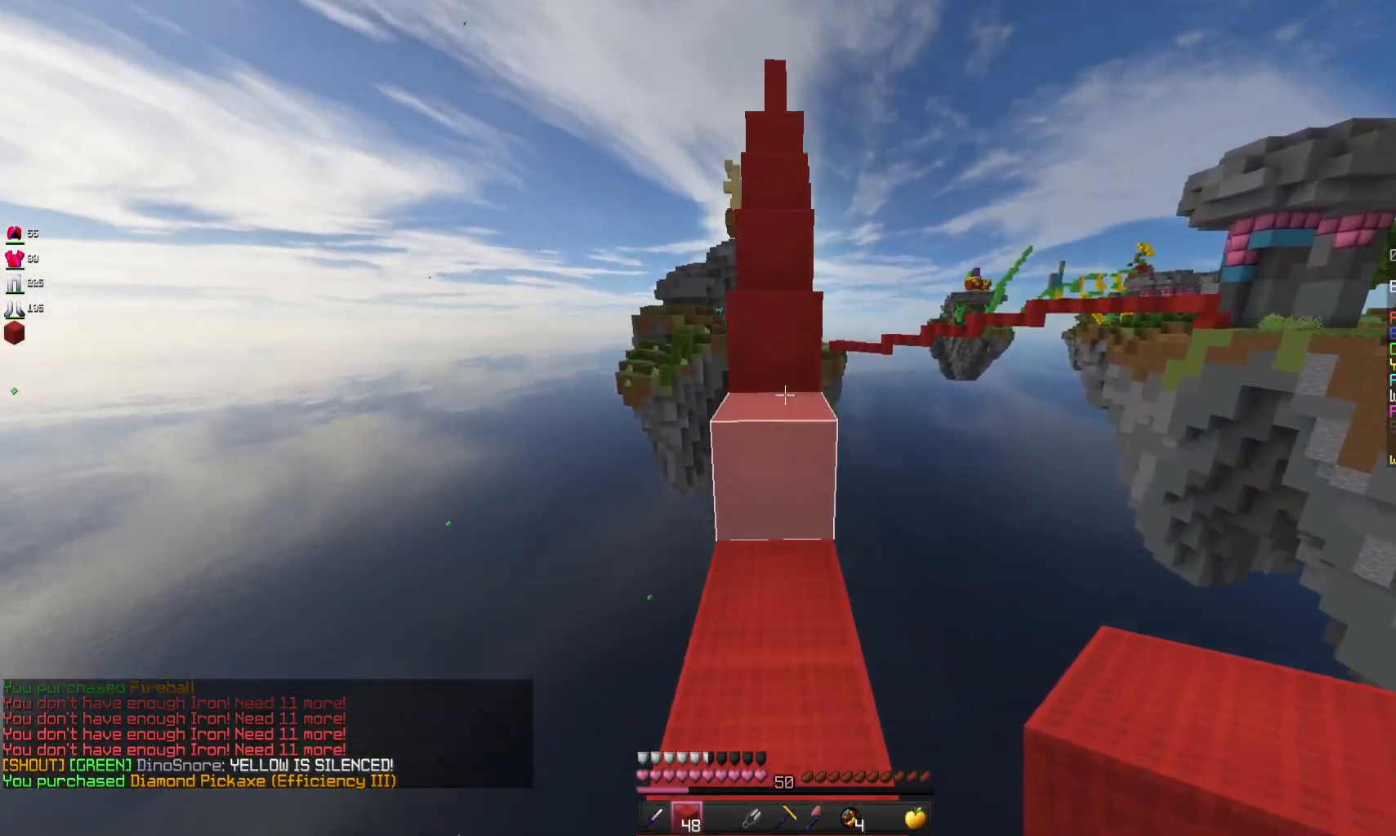
{"keys": ["space", "w"], "mouse": [], "events": [[200, "space", "up"], [400, "space", "down"]]}
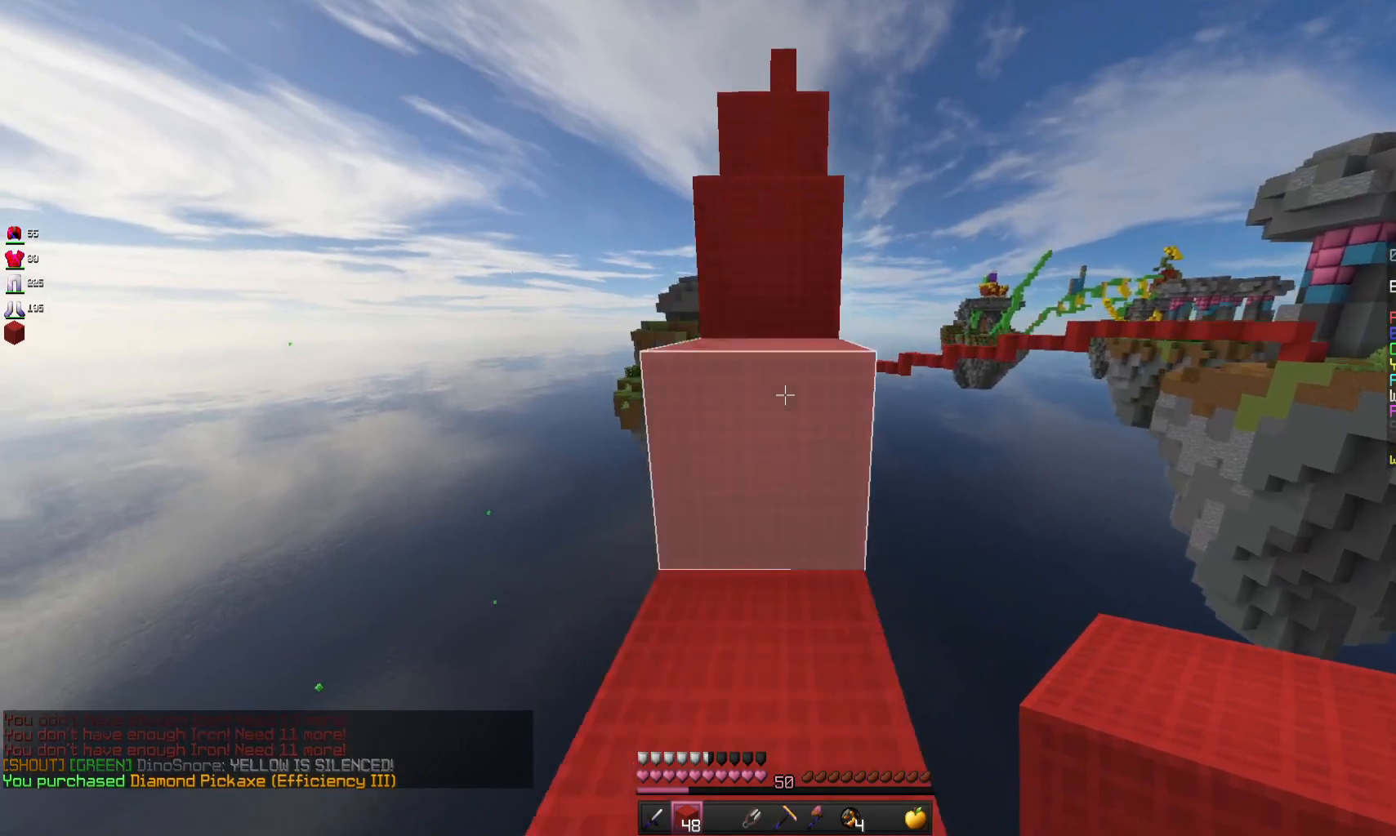
{"keys": ["space", "w"], "mouse": [], "events": [[200, "space", "up"], [367, "space", "down"]]}
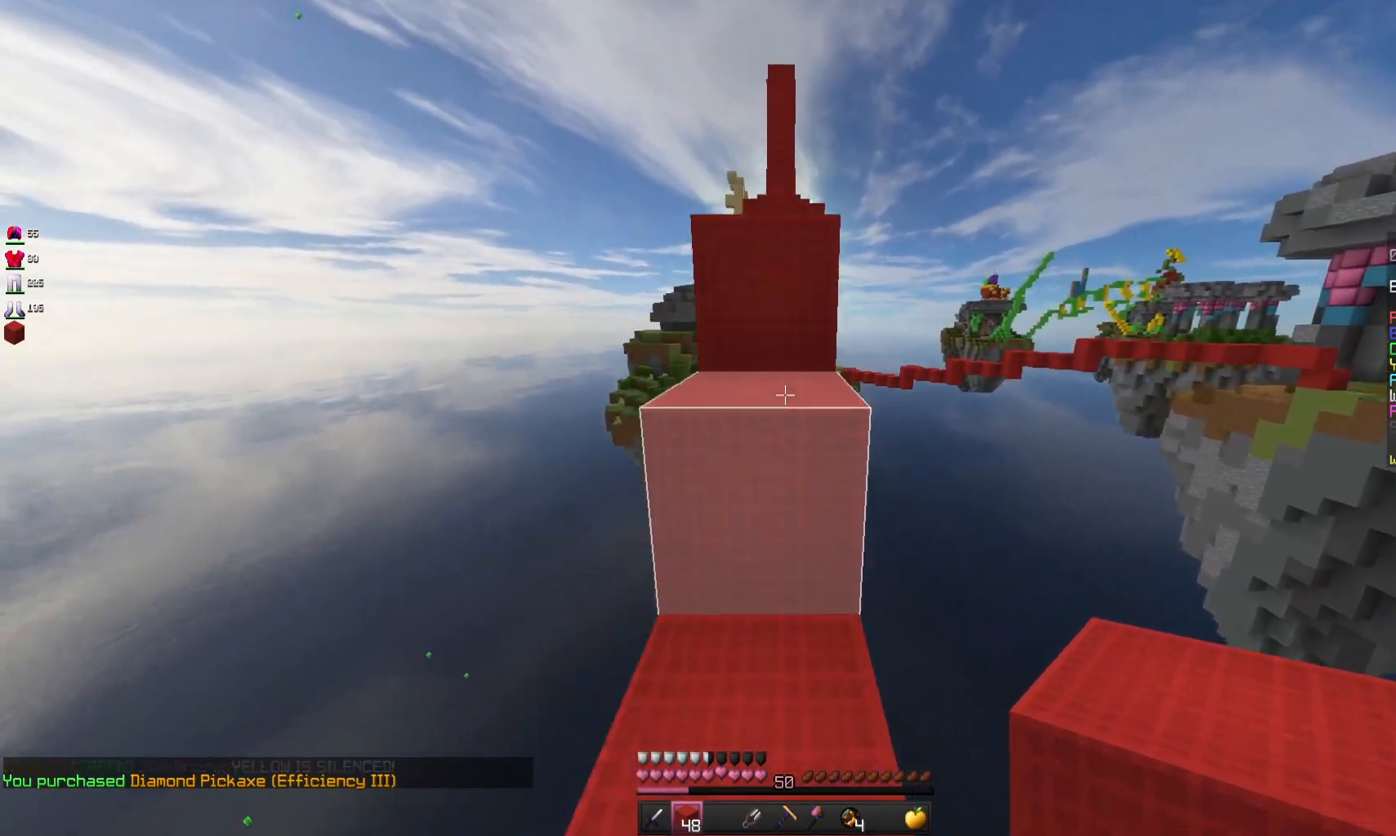
{"keys": ["w"], "mouse": [], "events": [[100, "space", "up"], [300, "space", "down"], [500, "space", "up"]]}
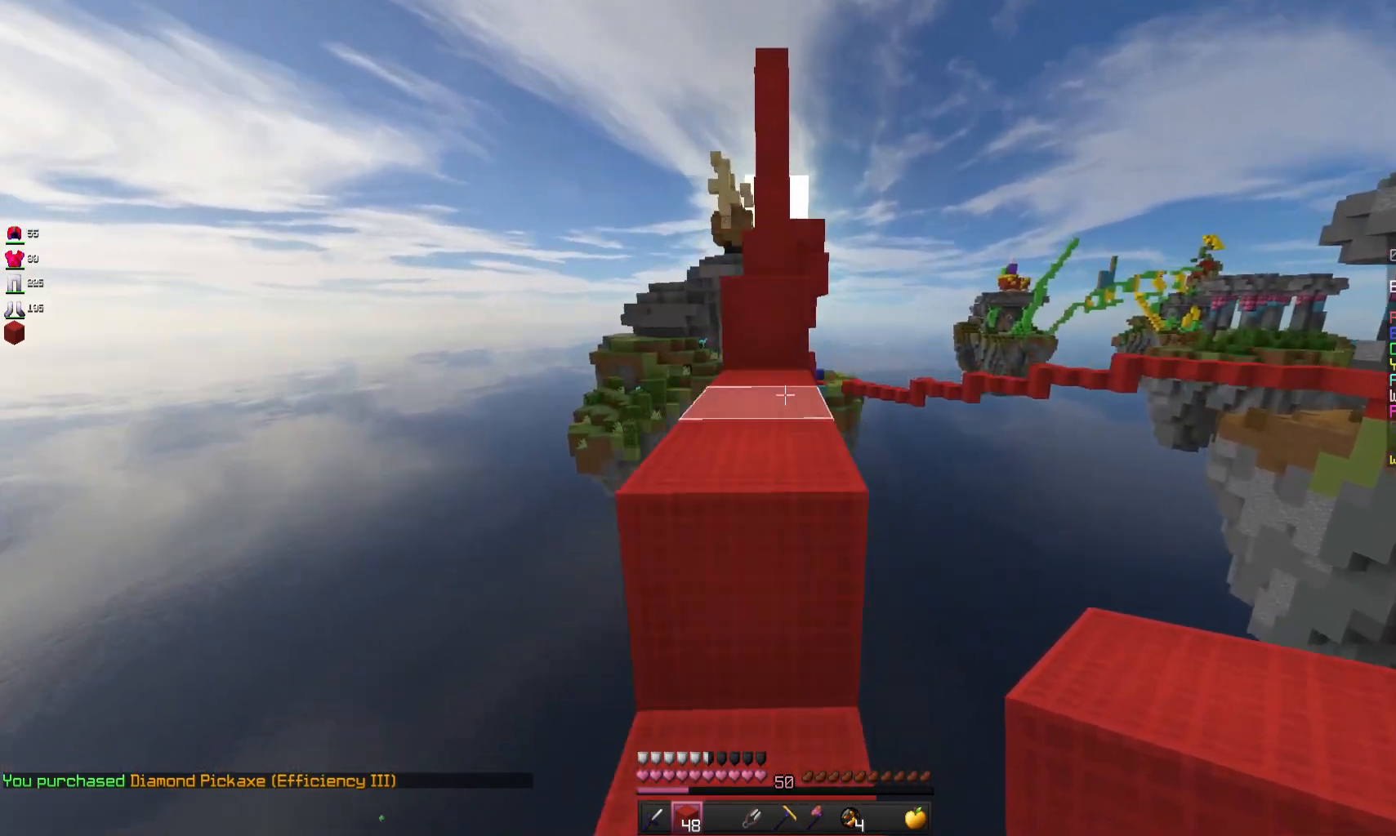
{"keys": ["w"], "mouse": [], "events": [[200, "space", "down"], [467, "space", "up"]]}
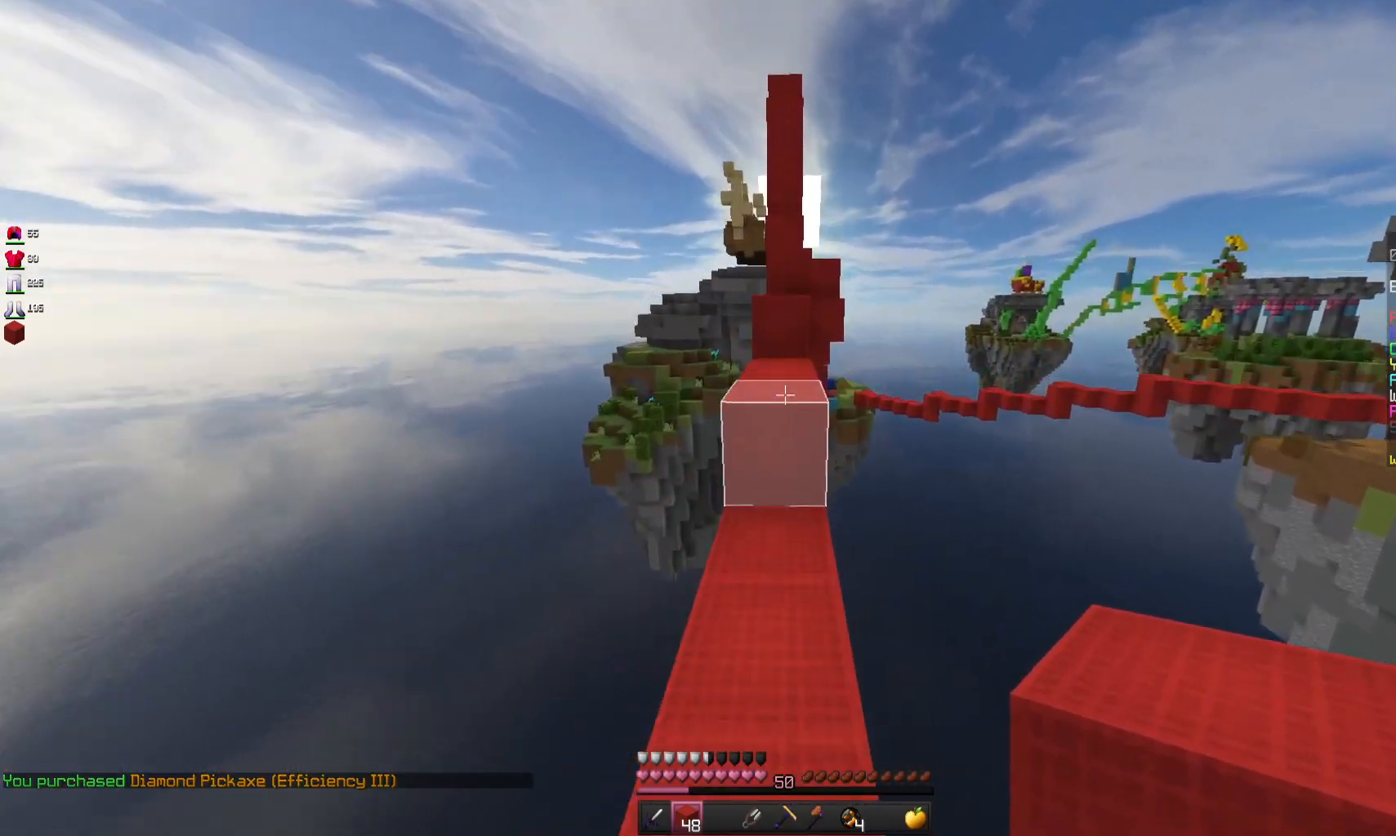
{"keys": ["space", "w"], "mouse": [], "events": [[333, "space", "down"]]}
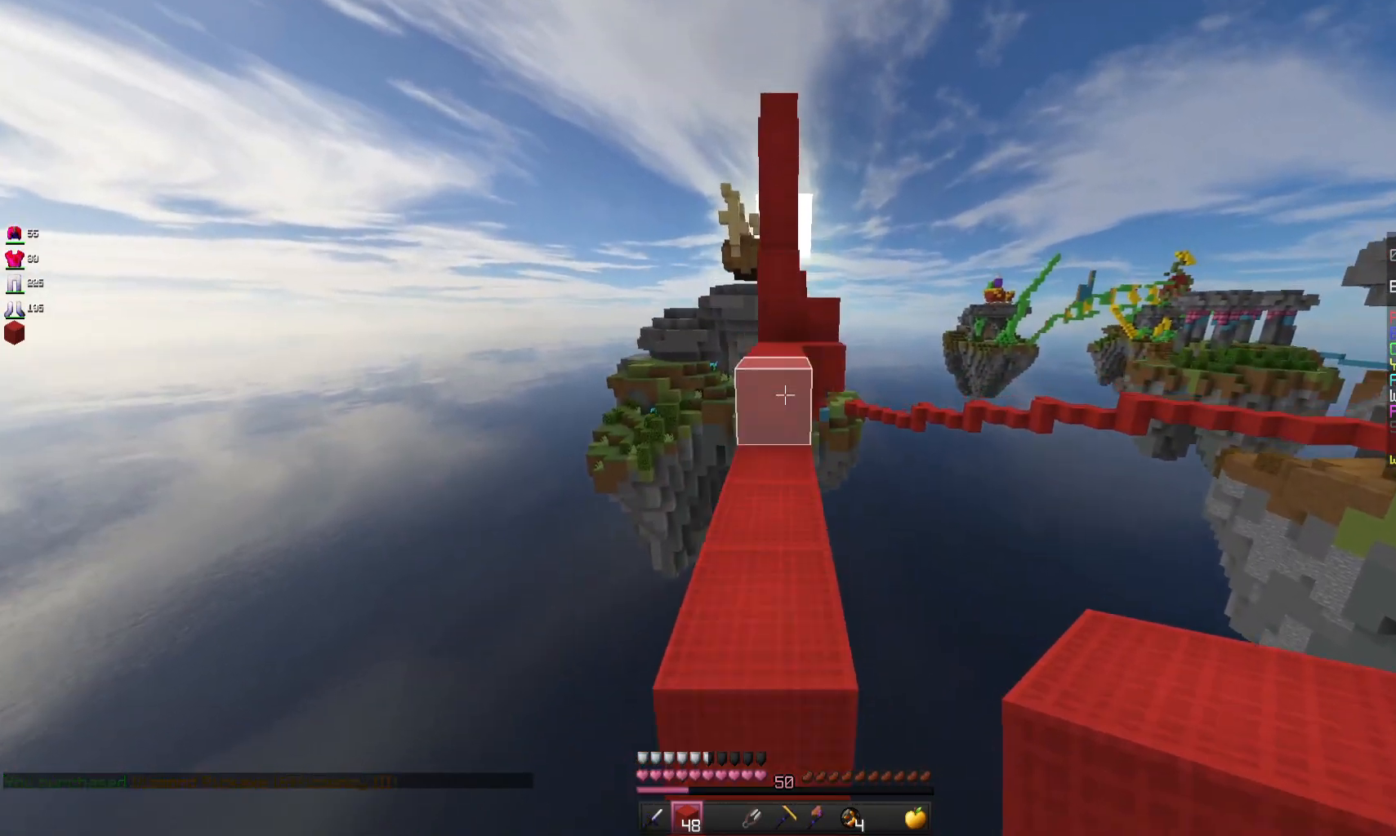
{"keys": ["space", "w"], "mouse": [], "events": [[67, "space", "up"], [400, "space", "down"]]}
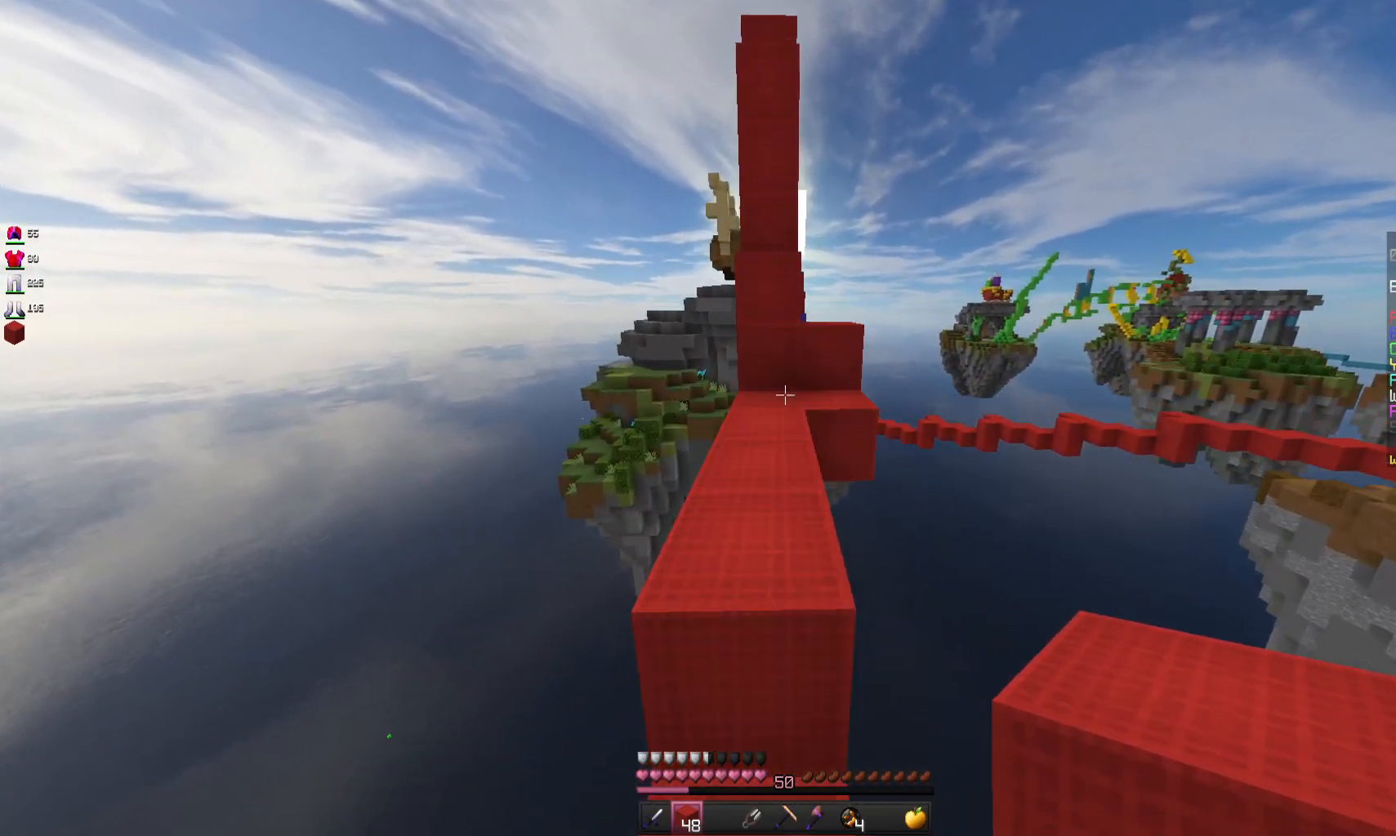
{"keys": ["w"], "mouse": [], "events": [[100, "space", "up"]]}
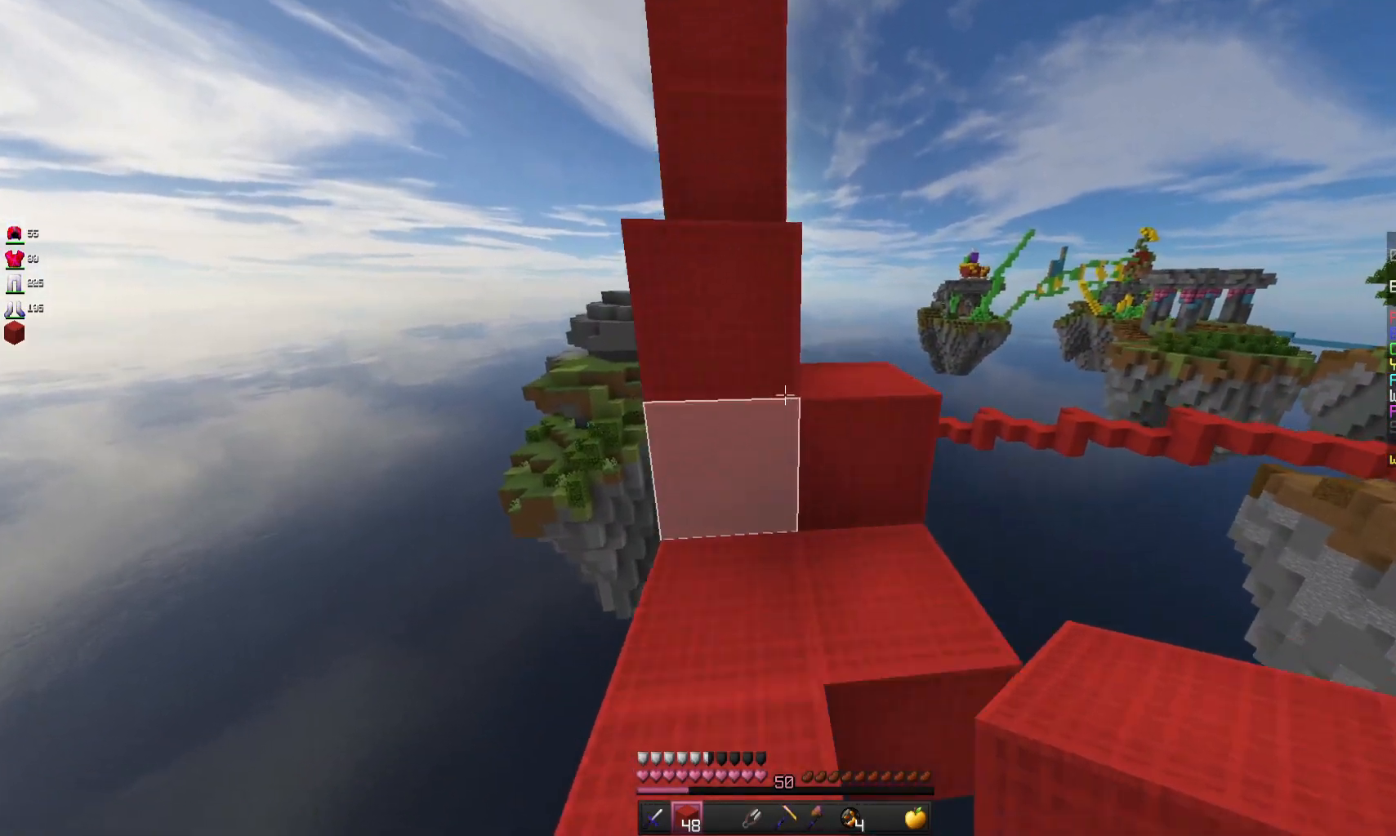
{"keys": ["a", "w"], "mouse": [], "events": [[100, "d", "down"], [300, "d", "up"], [300, "space", "down"], [433, "space", "up"], [467, "a", "down"]]}
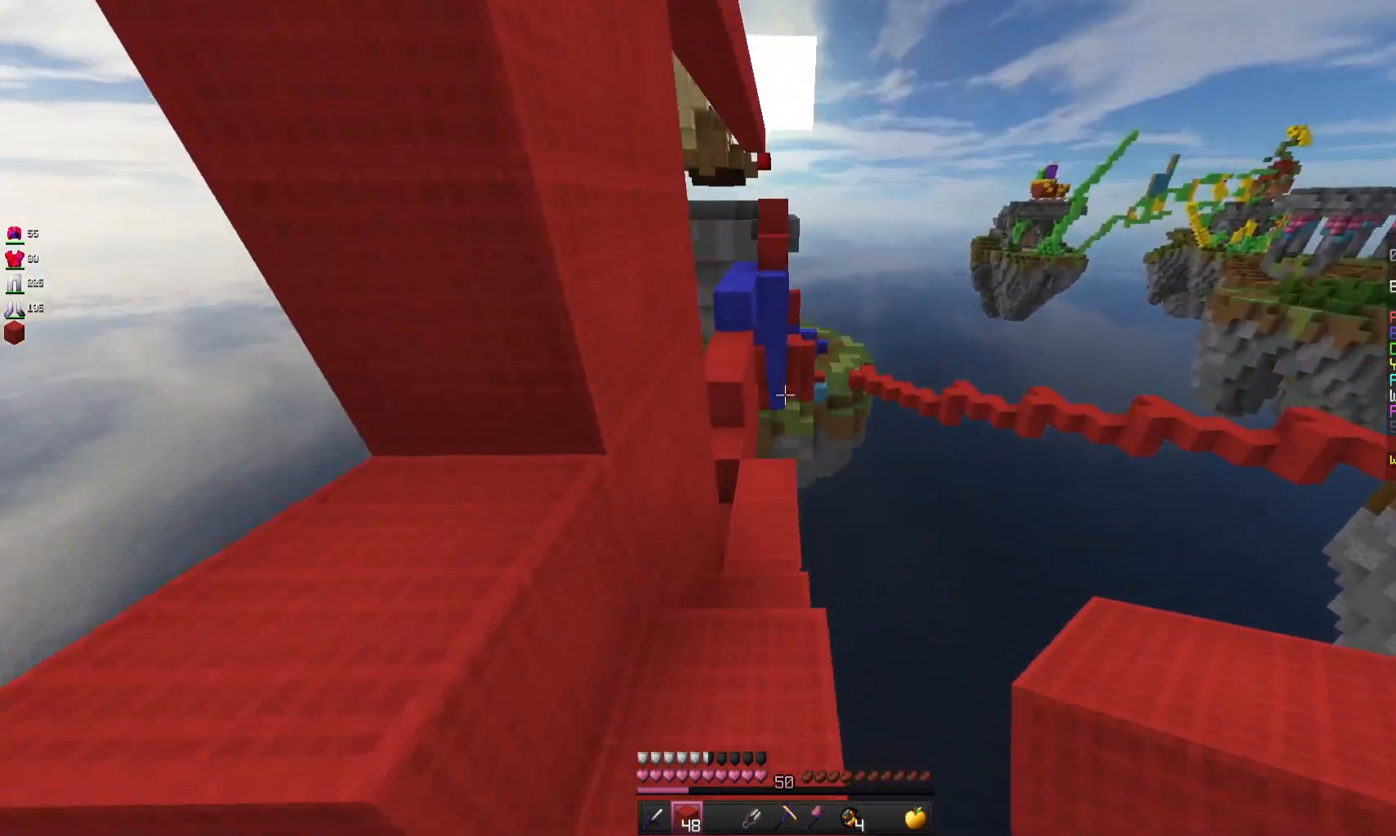
{"keys": ["w"], "mouse": [], "events": [[67, "a", "up"], [300, "a", "down"], [433, "a", "up"]]}
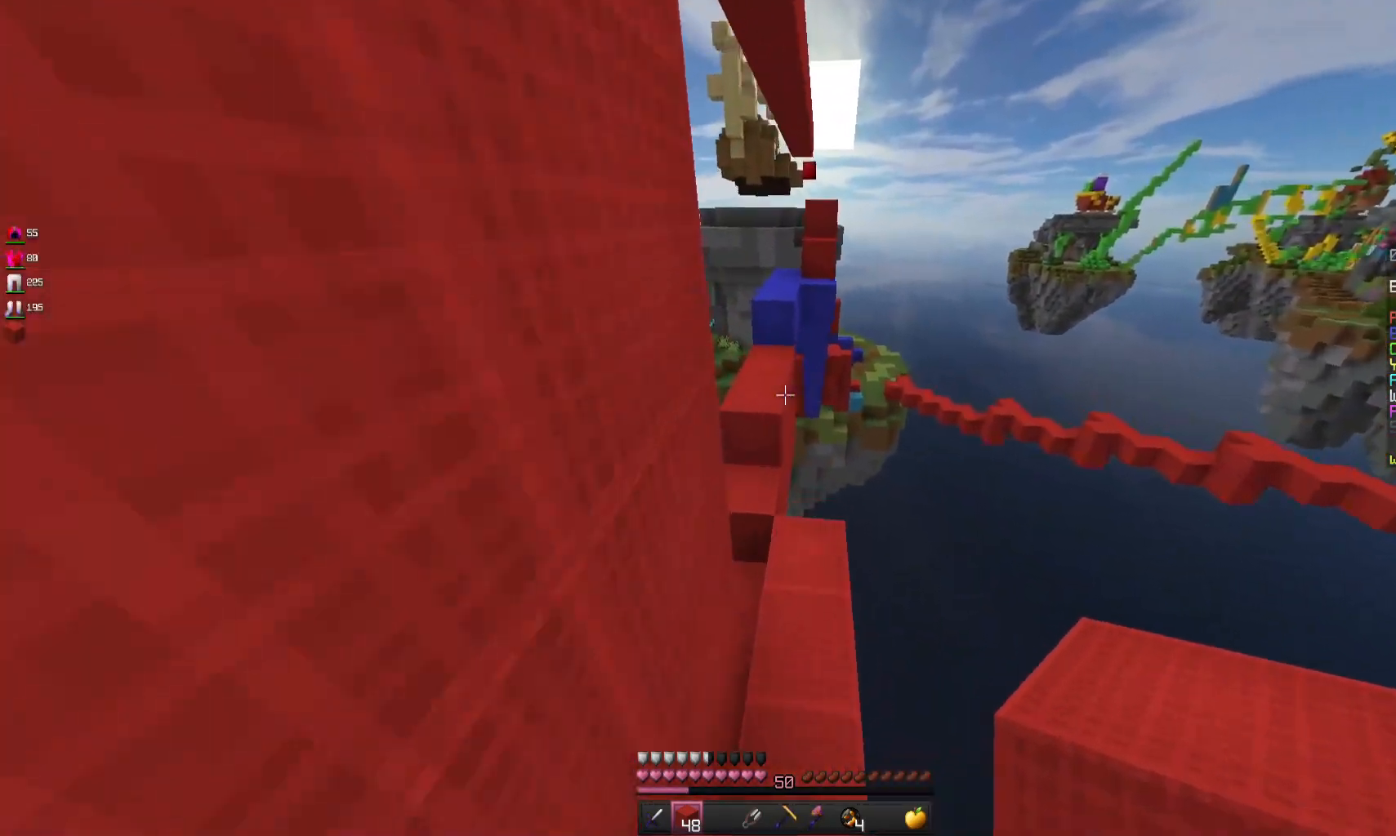
{"keys": ["w"], "mouse": [], "events": []}